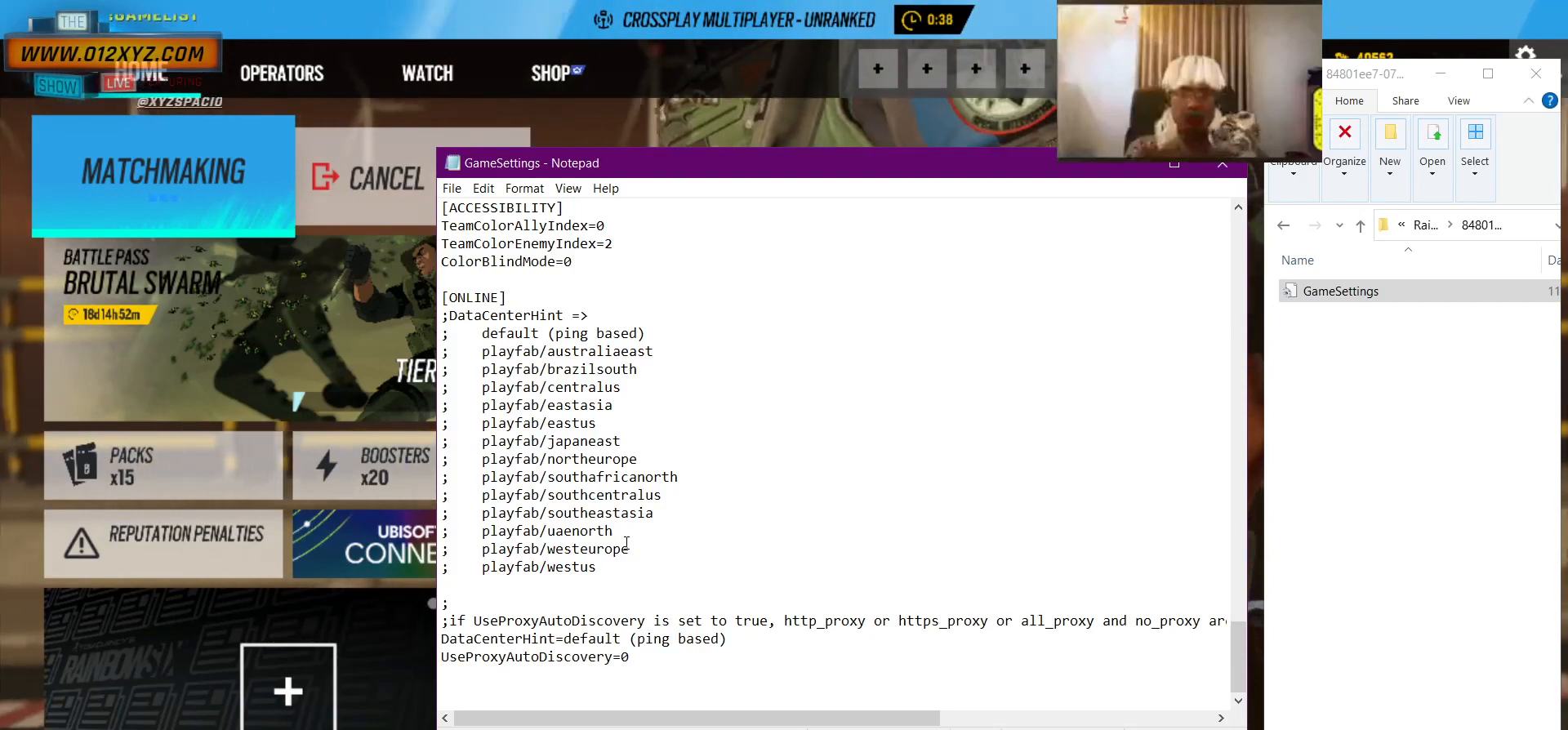
Gameplay with keyboard and mouse; each line is a JSON object with the keys and mouse buttons held at the frame after it. "events" lists presses ("down") and releases ("up") of "1", "2", "3", "4", "5", "a", "alt", "b", "c", "ctrl", "d", "e", "f", "g", "q", "r", "s", "shift", "space", "t", "tab", "v", "w", "x", "z", "mouse_left", "mouse_wheel", "mouse_right", "mouse_mb4" and "mouse_mb5" between this image and that frame as [ms after this image, input, new state], when the widget could be followed in between. "mouse_left", "mouse_wheel", "mouse_right", "mouse_mb4", "mouse_mb5" = the "left", "wheel", "right", "mb4", "mb5" buttons of the "mouse" list. No other keys are recorded. "wheel" means that the mouse wheel is clicked or scrolled. Not read: mouse_move.
{"keys": [], "mouse": ["left"], "events": [[433, "mouse_left", "down"]]}
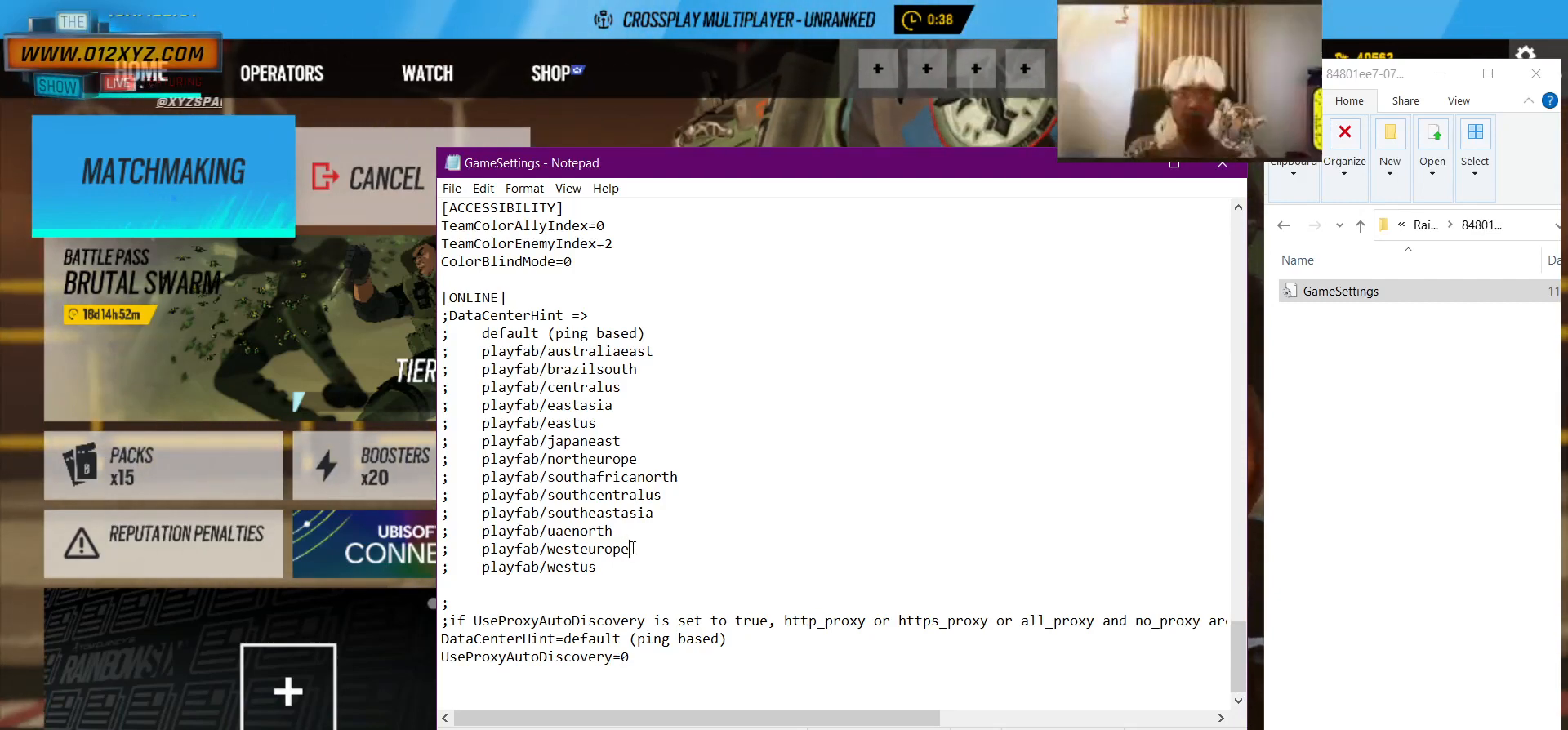
{"keys": [], "mouse": ["left"], "events": []}
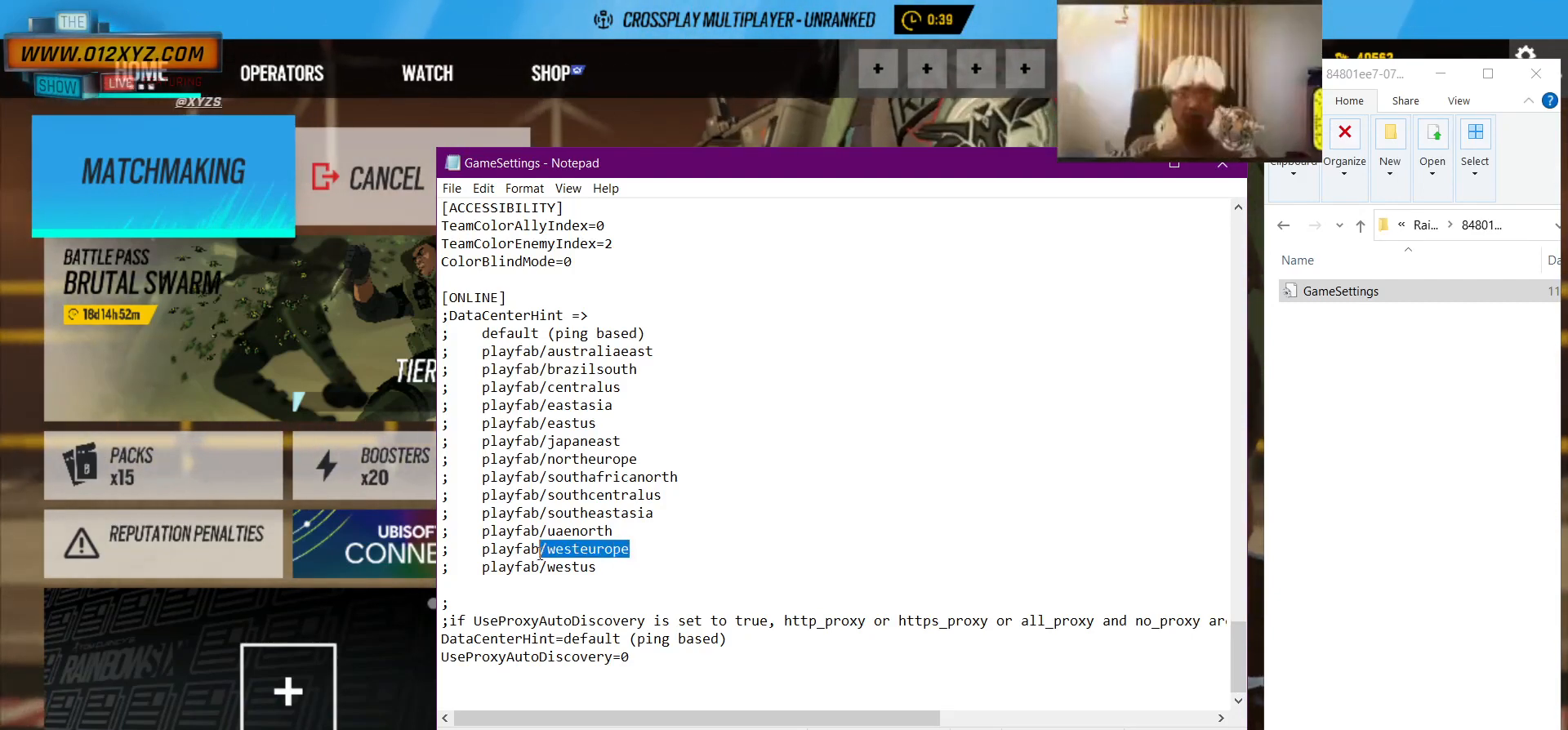
{"keys": [], "mouse": ["left"], "events": []}
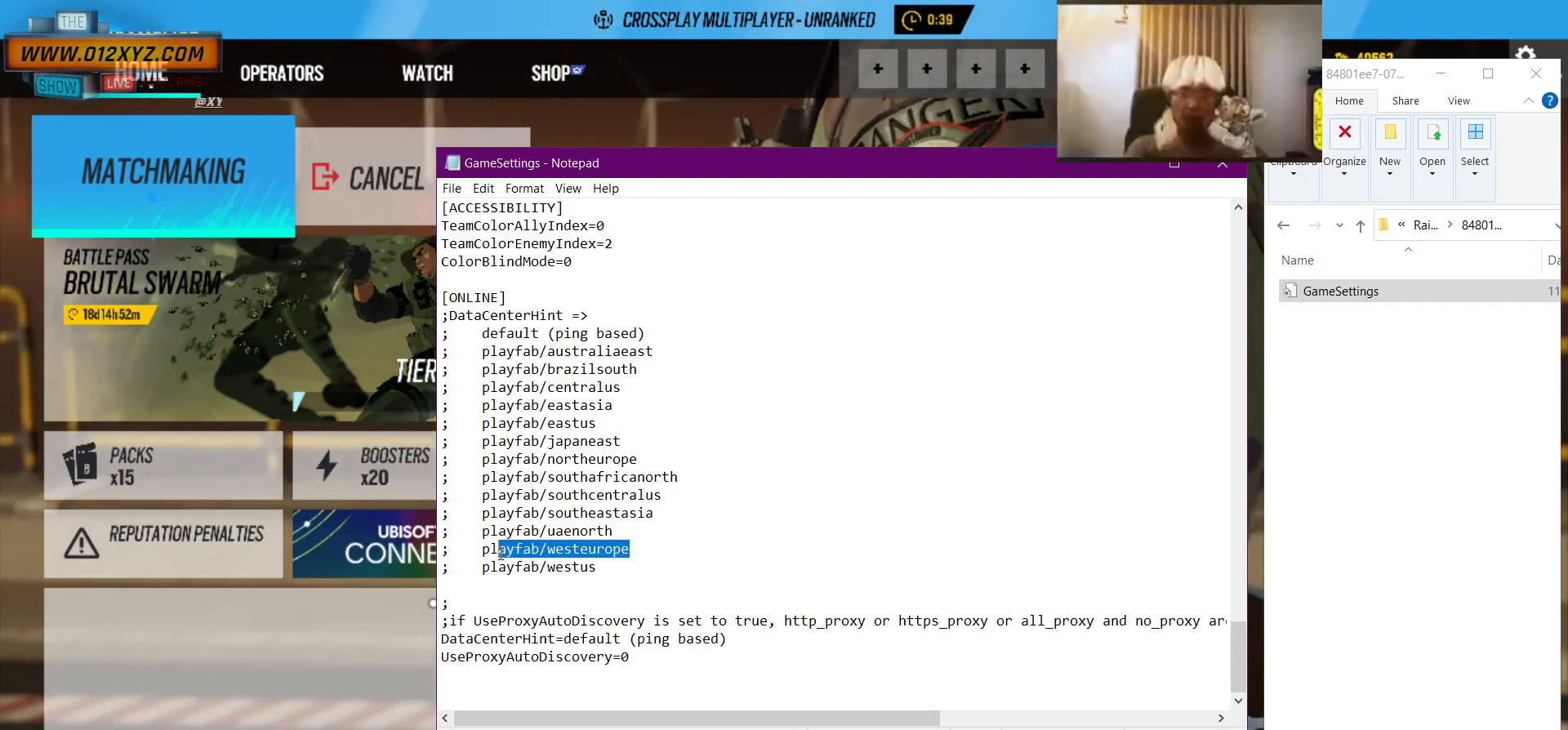
{"keys": [], "mouse": ["left"], "events": []}
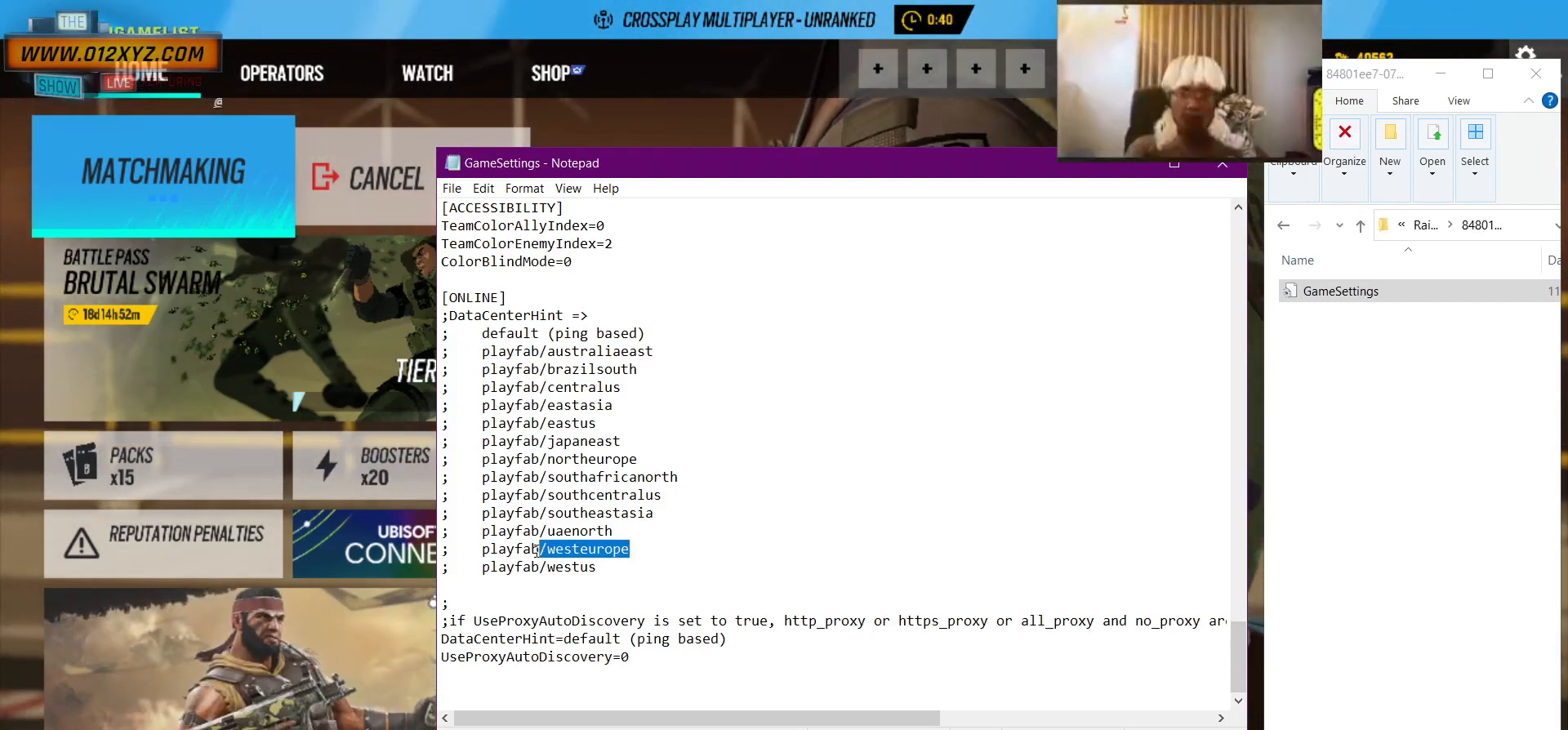
{"keys": [], "mouse": ["left"], "events": []}
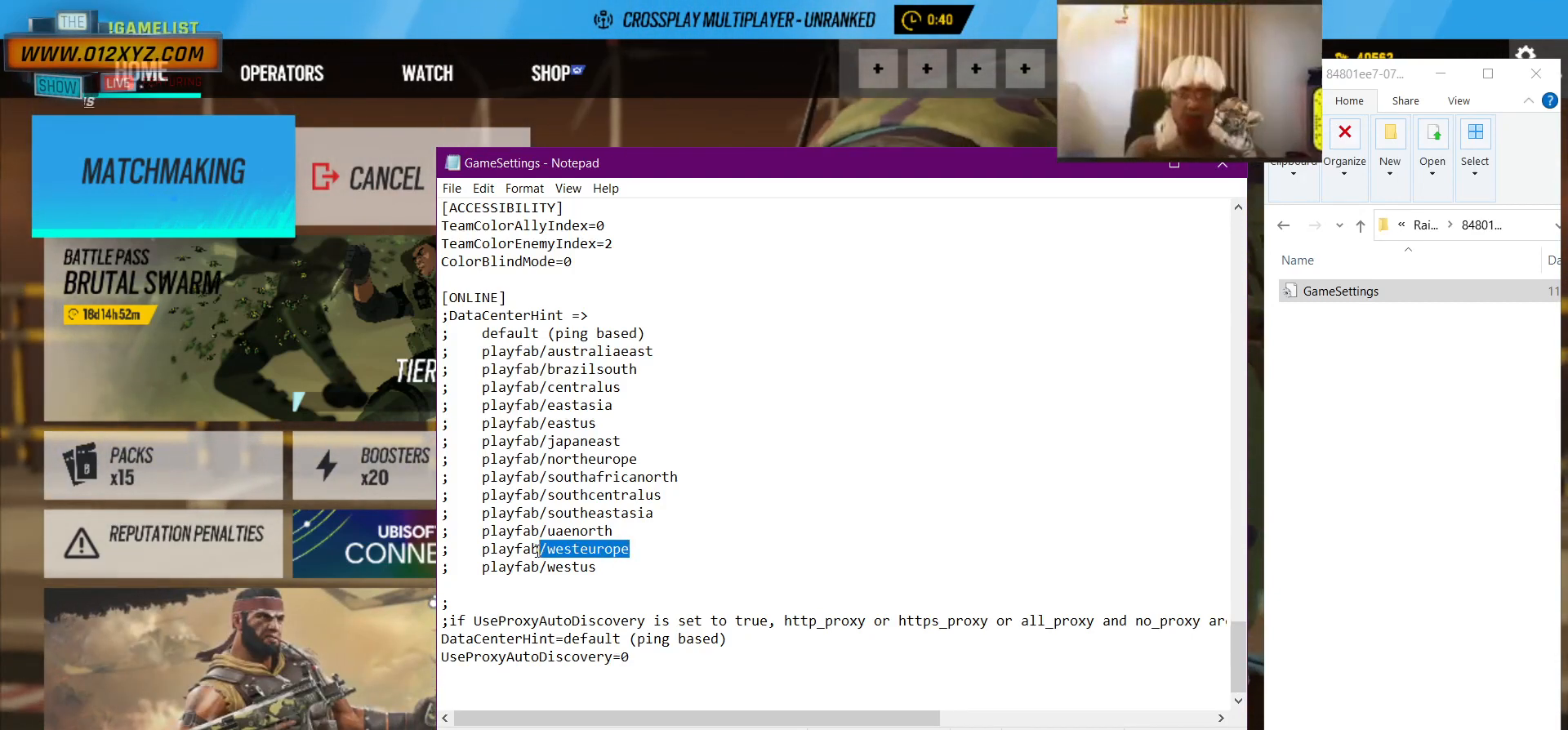
{"keys": [], "mouse": ["left"], "events": []}
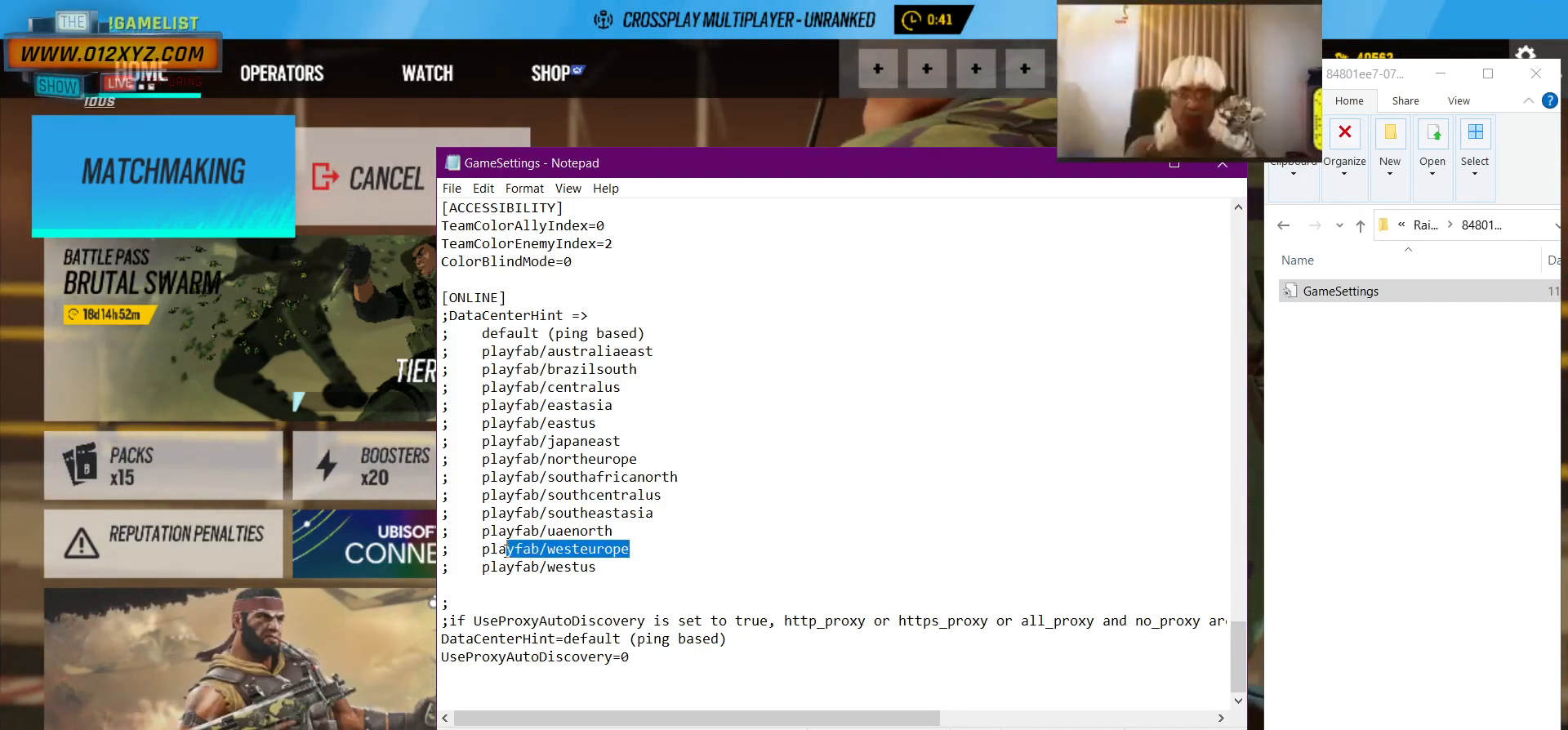
{"keys": [], "mouse": ["left"], "events": []}
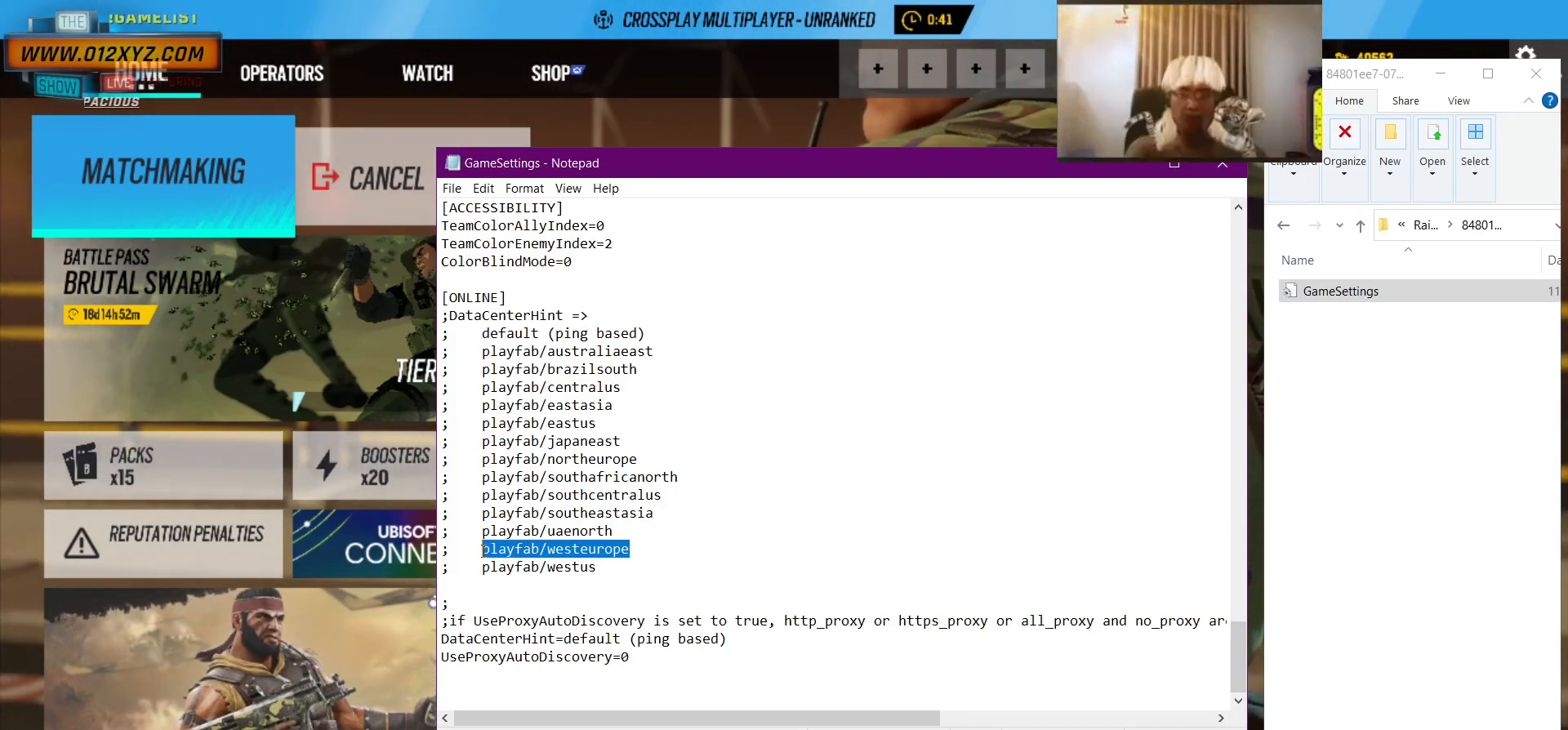
{"keys": [], "mouse": ["left"], "events": []}
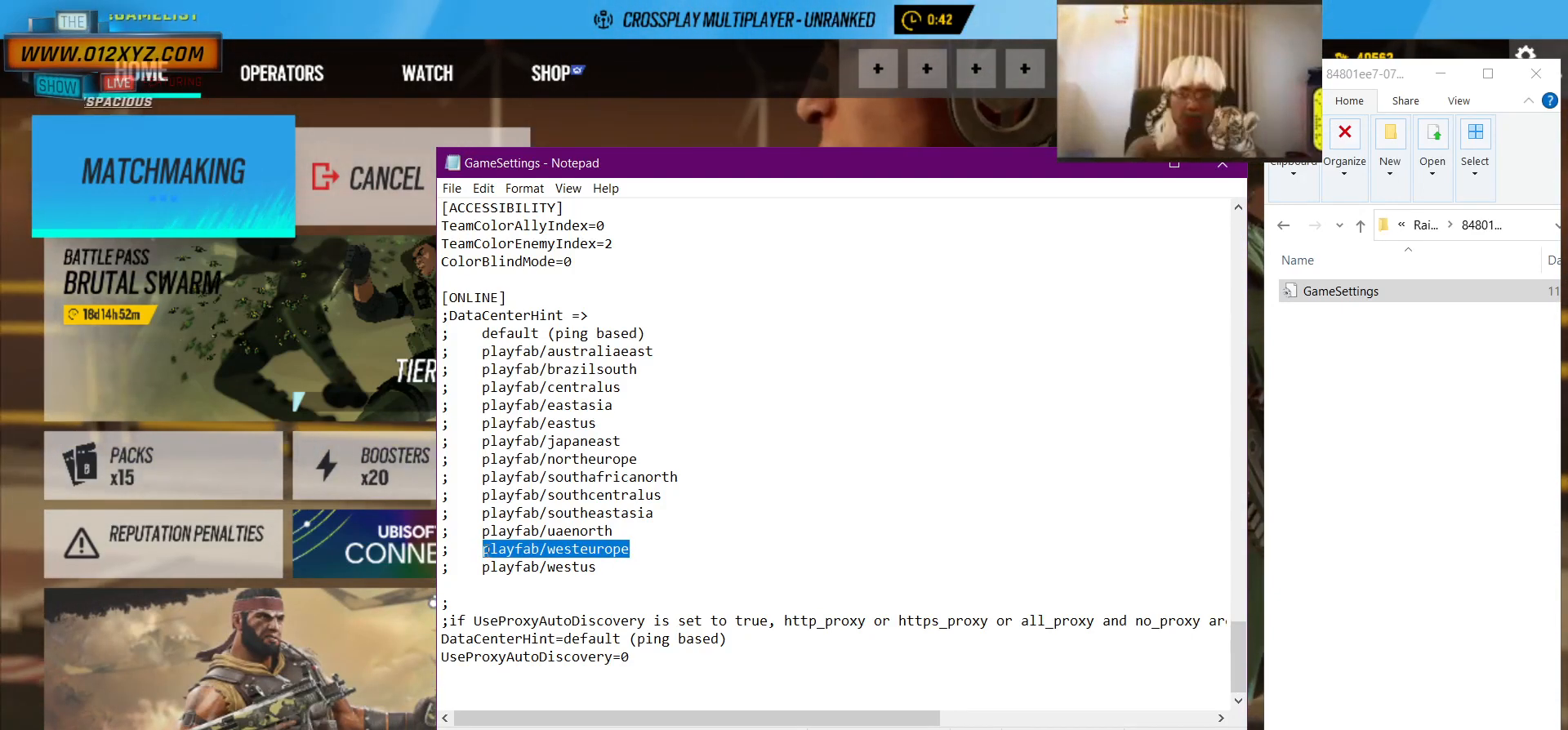
{"keys": [], "mouse": ["left"], "events": []}
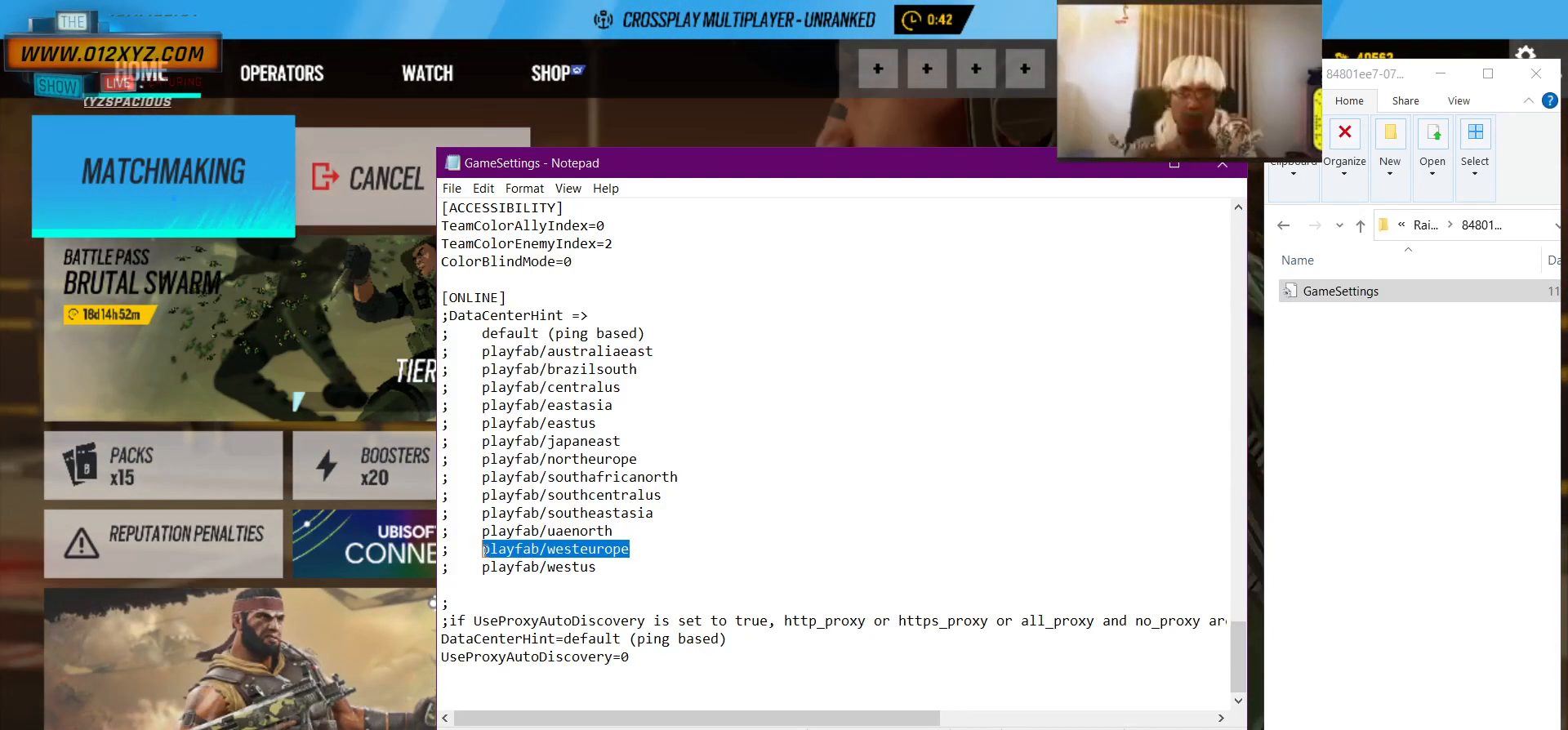
{"keys": ["c", "ctrl"], "mouse": [], "events": [[200, "mouse_left", "up"], [267, "ctrl", "down"], [467, "c", "down"]]}
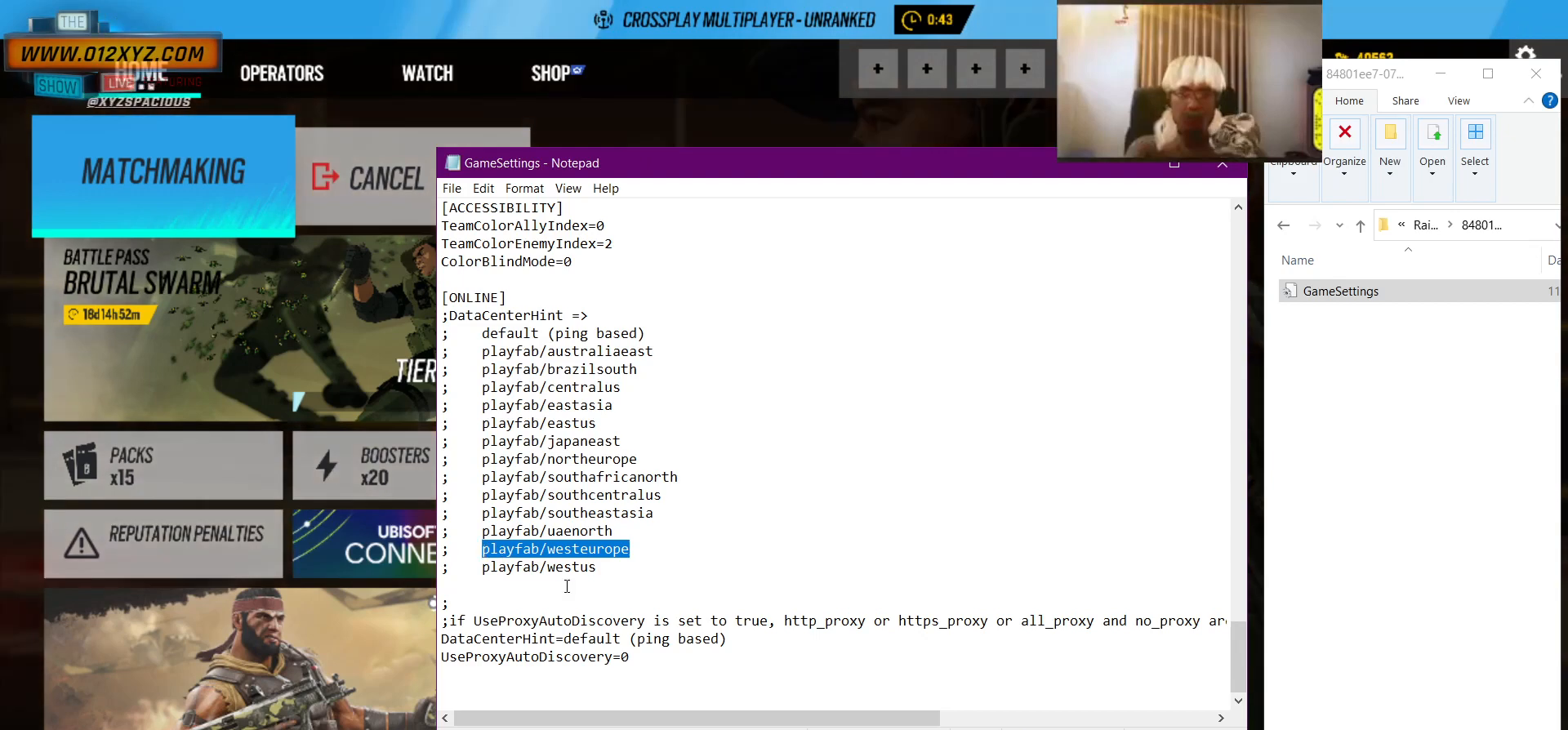
{"keys": [], "mouse": [], "events": [[100, "c", "up"], [233, "ctrl", "up"]]}
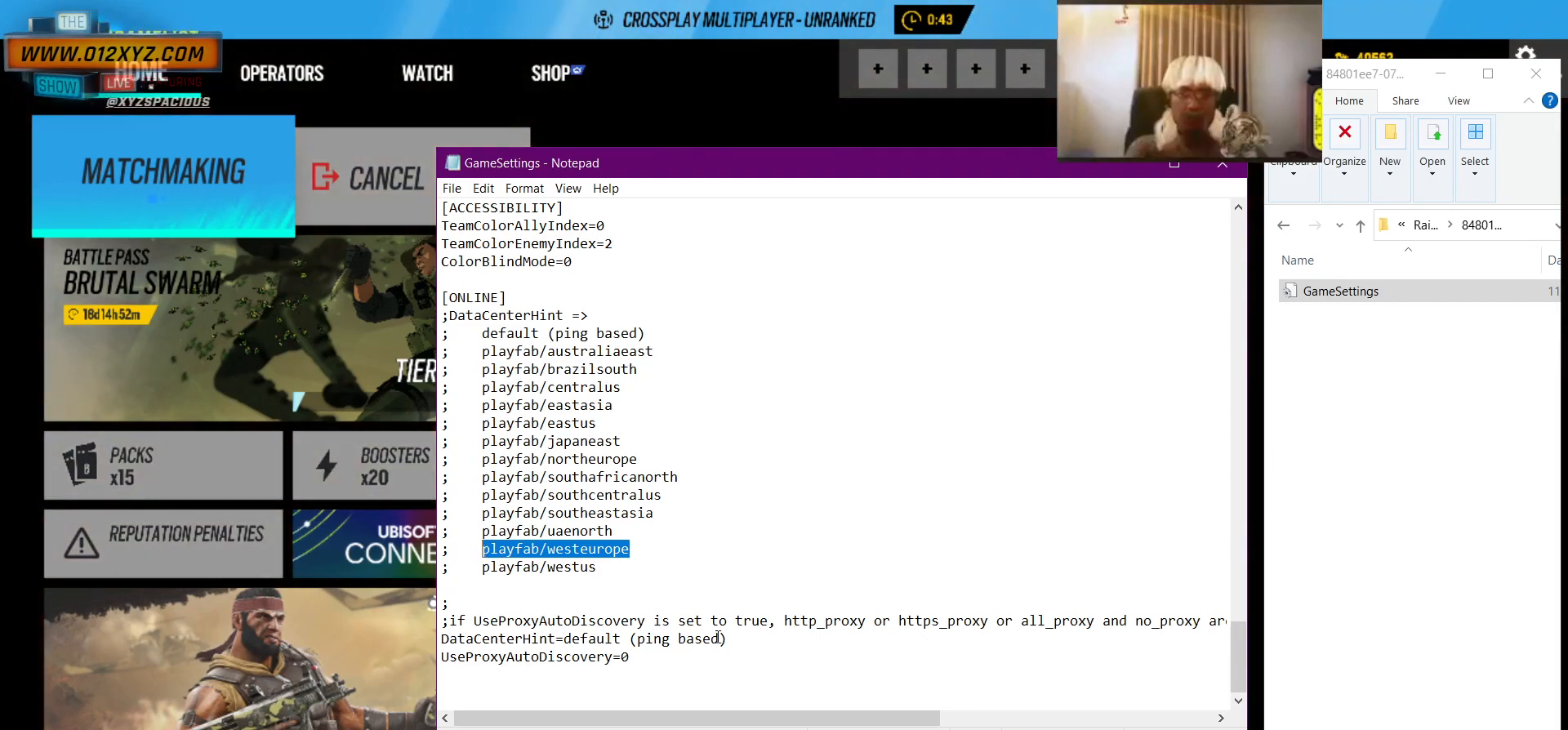
{"keys": [], "mouse": ["left"], "events": [[267, "mouse_left", "down"]]}
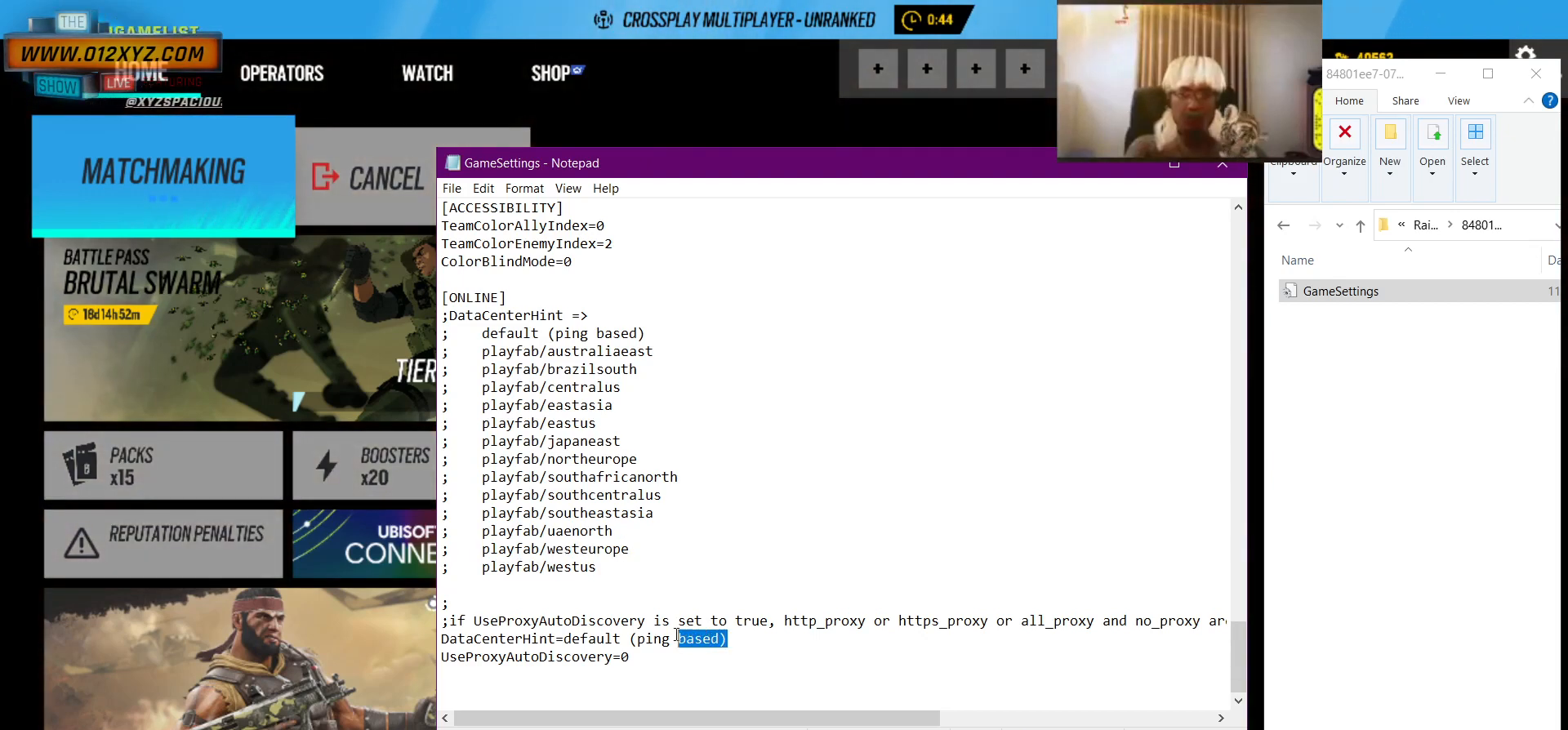
{"keys": [], "mouse": ["left"], "events": []}
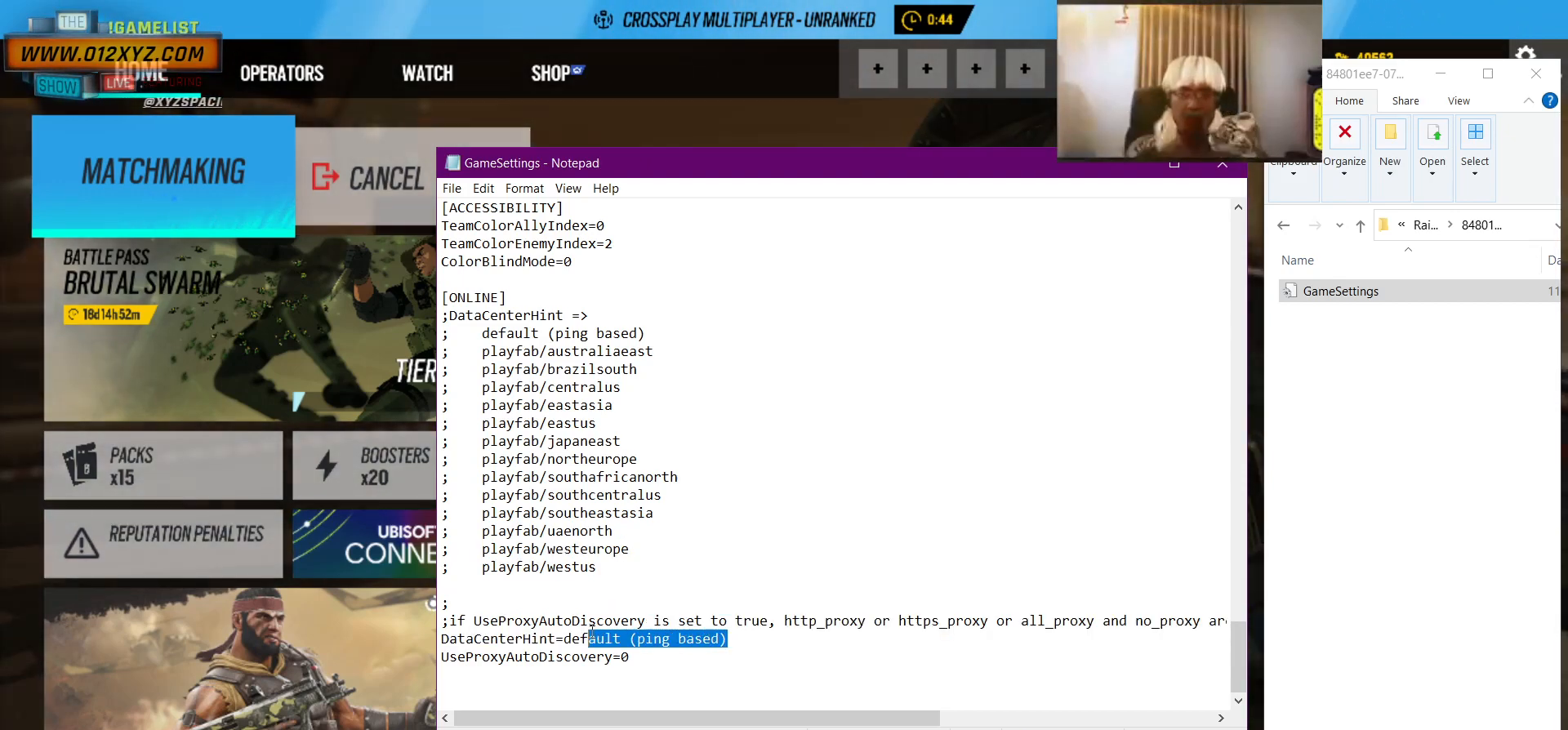
{"keys": [], "mouse": ["left"], "events": []}
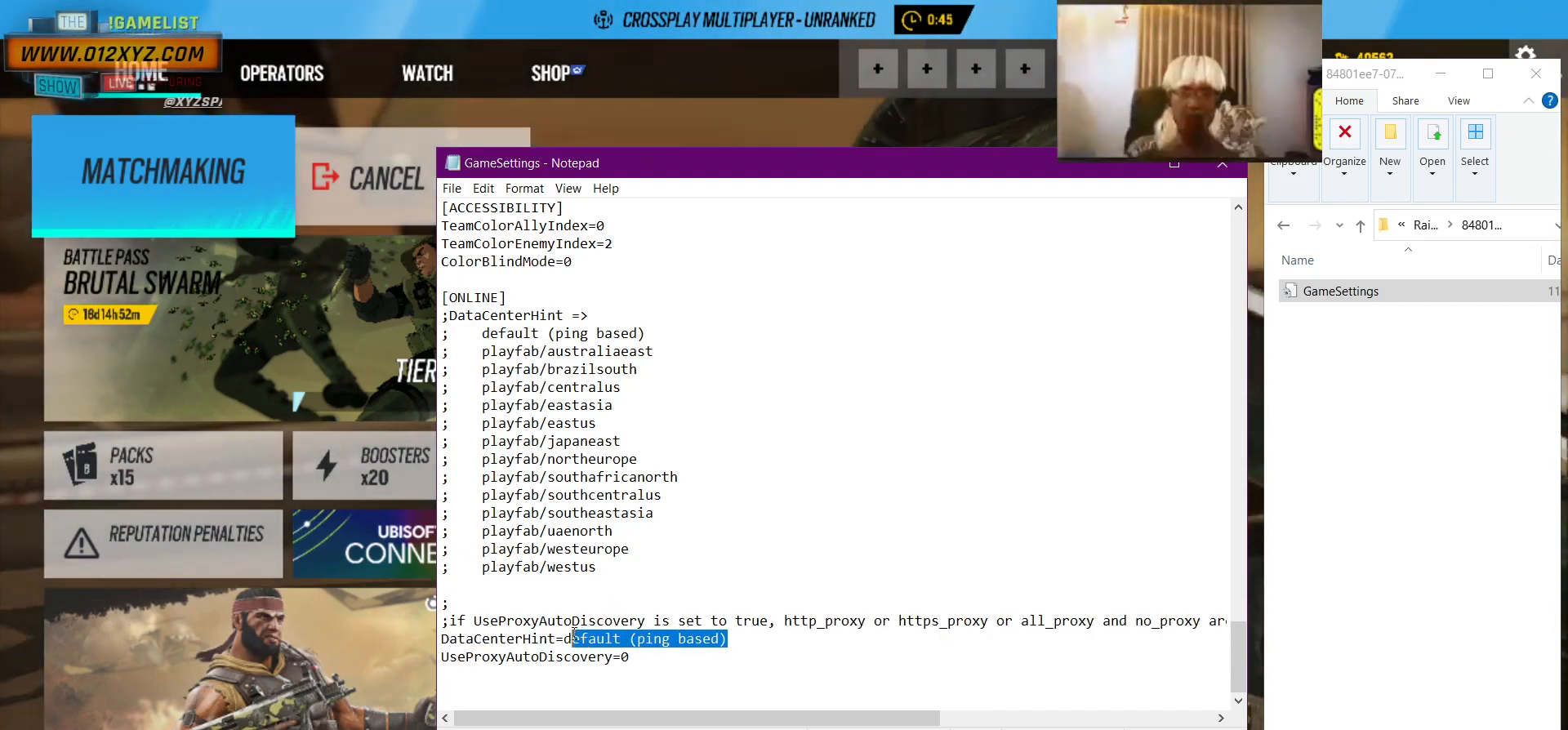
{"keys": [], "mouse": ["left"], "events": []}
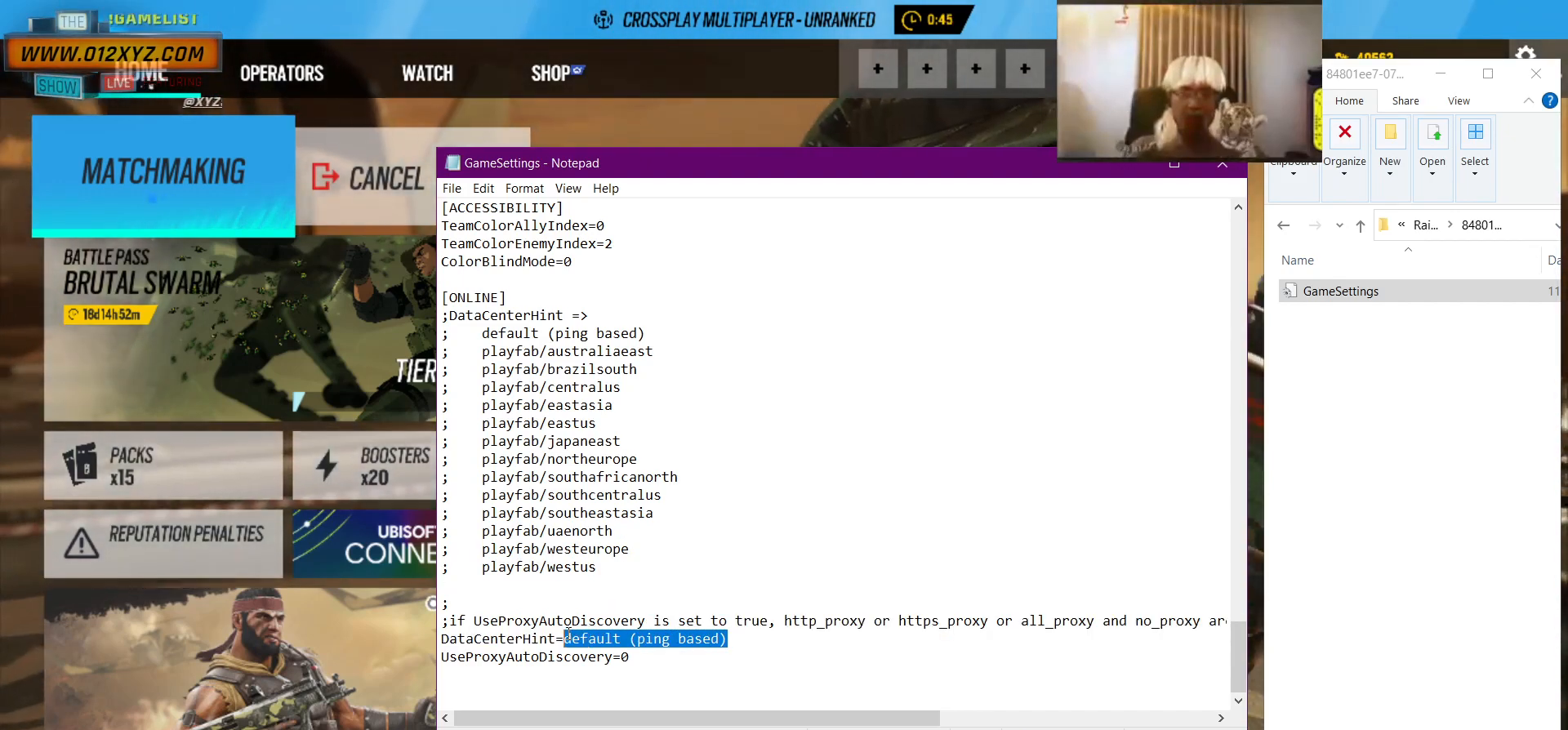
{"keys": ["ctrl"], "mouse": [], "events": [[133, "mouse_left", "up"], [233, "ctrl", "down"]]}
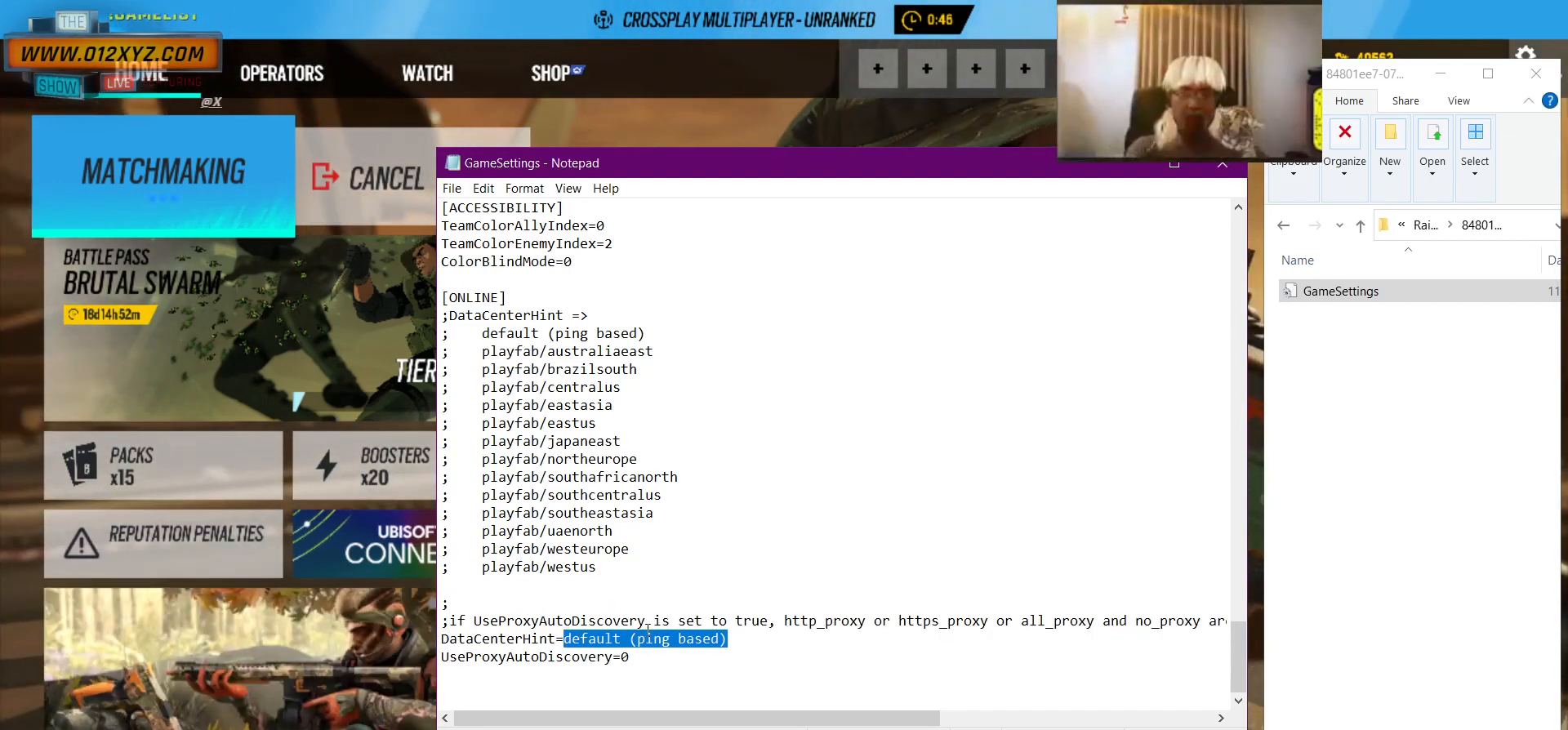
{"keys": ["ctrl"], "mouse": [], "events": [[200, "v", "down"], [333, "v", "up"]]}
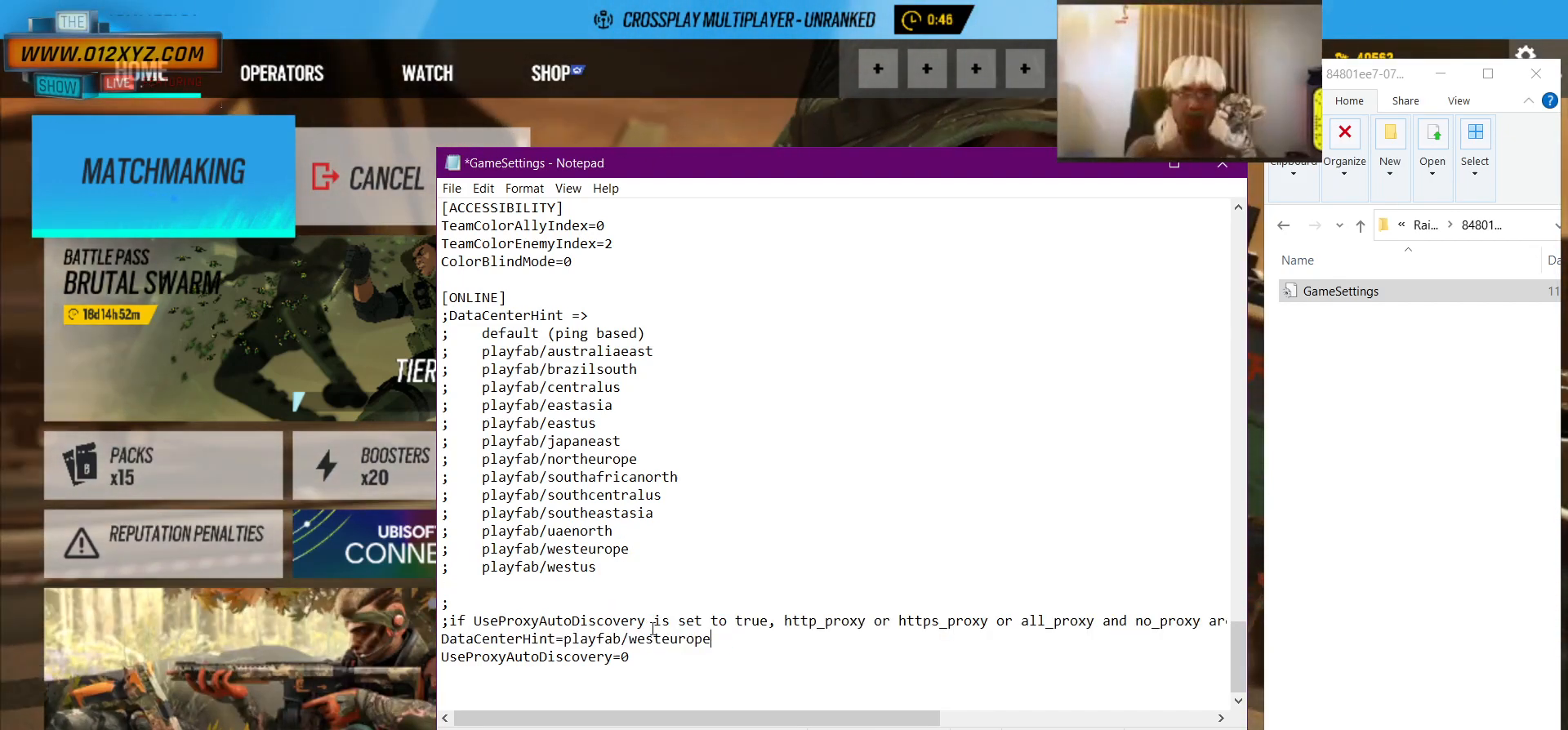
{"keys": [], "mouse": [], "events": [[33, "ctrl", "up"]]}
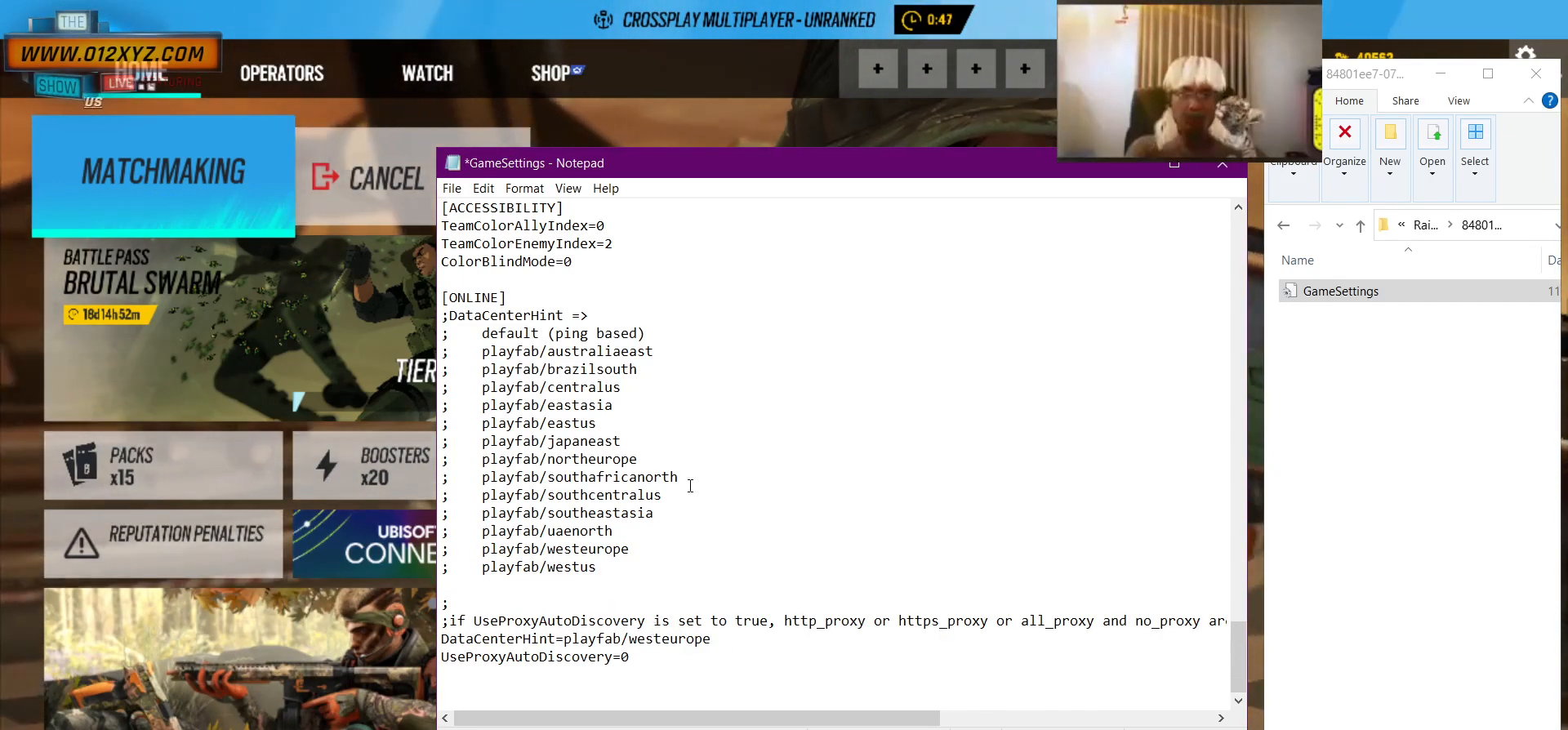
{"keys": [], "mouse": [], "events": []}
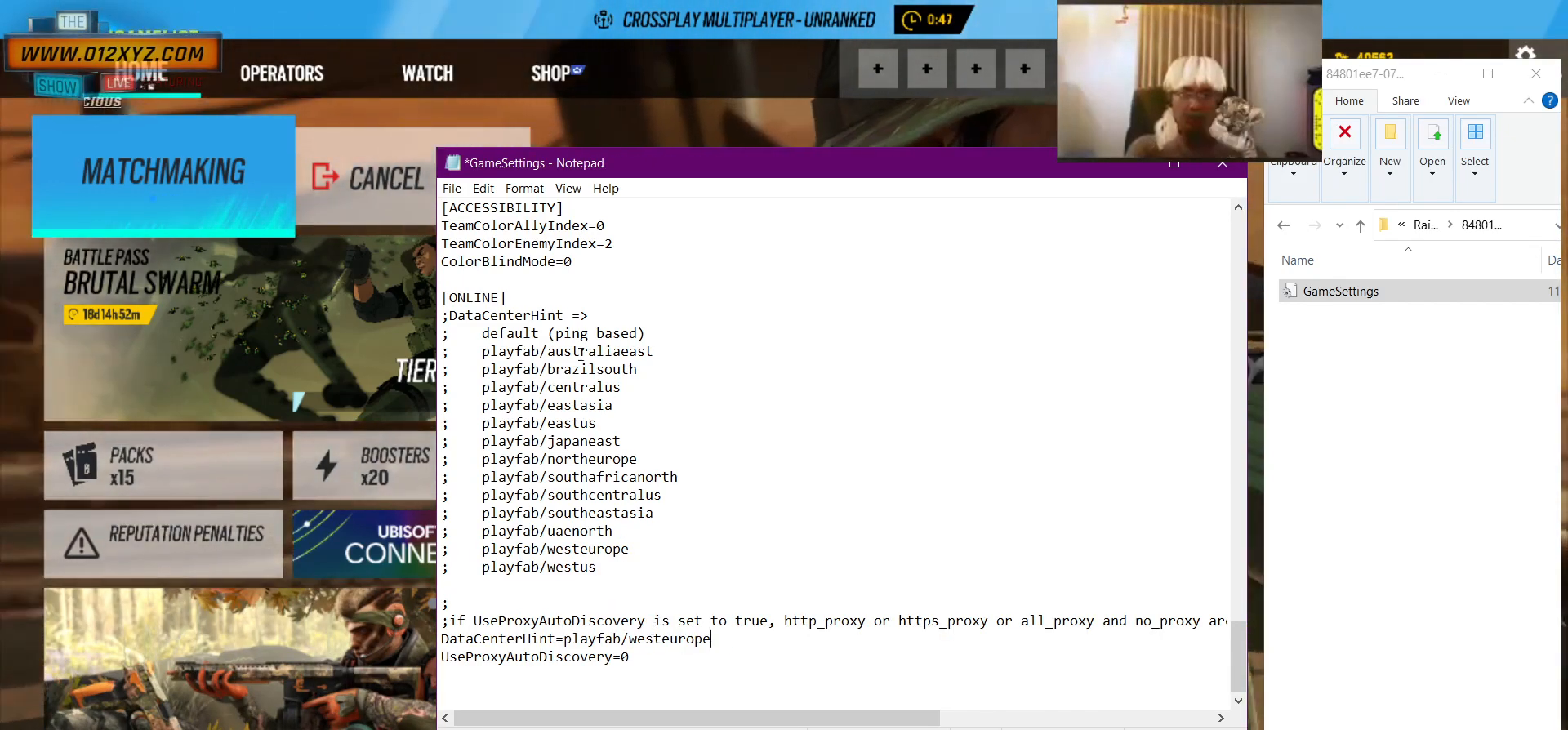
{"keys": [], "mouse": [], "events": []}
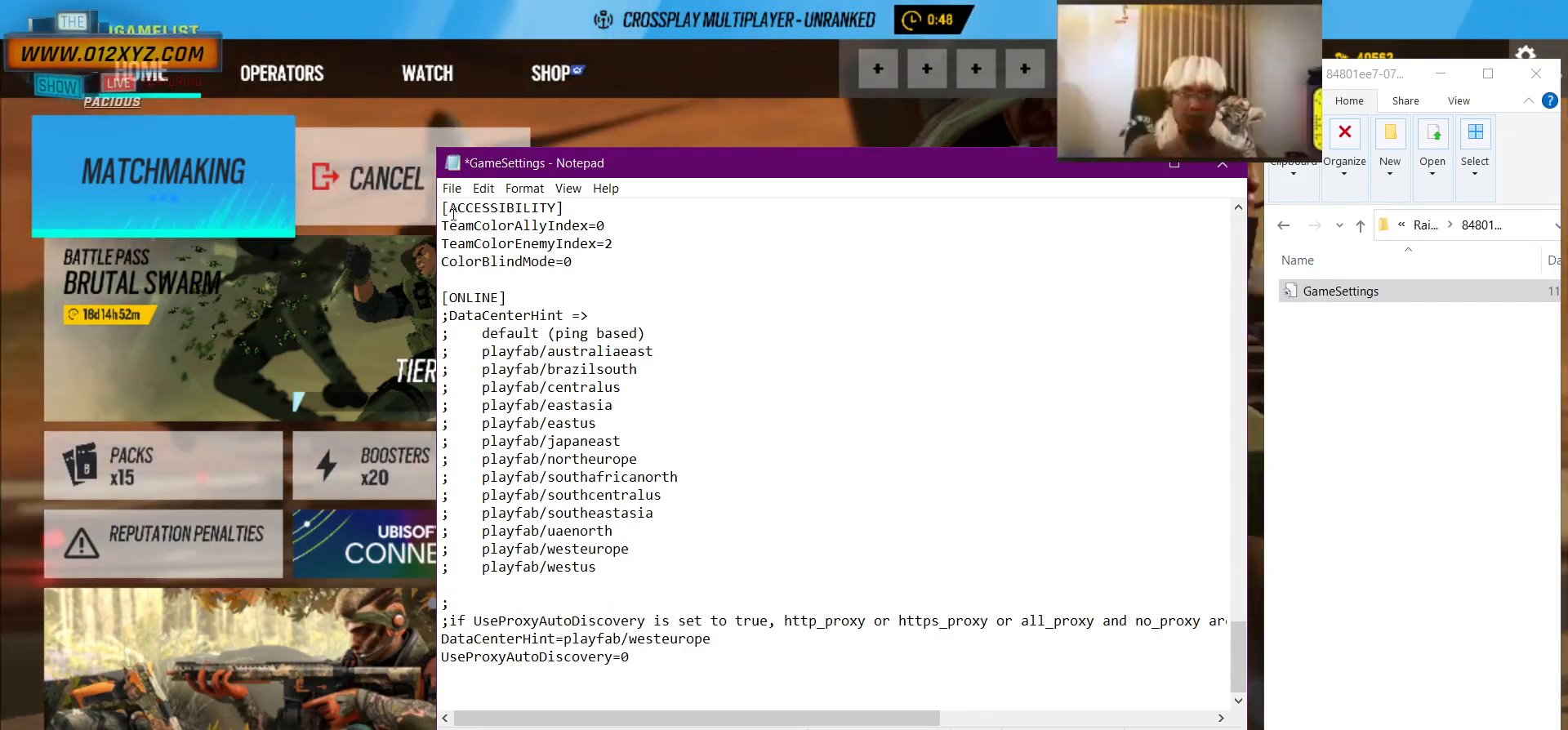
{"keys": [], "mouse": [], "events": [[333, "mouse_left", "down"], [467, "mouse_left", "up"]]}
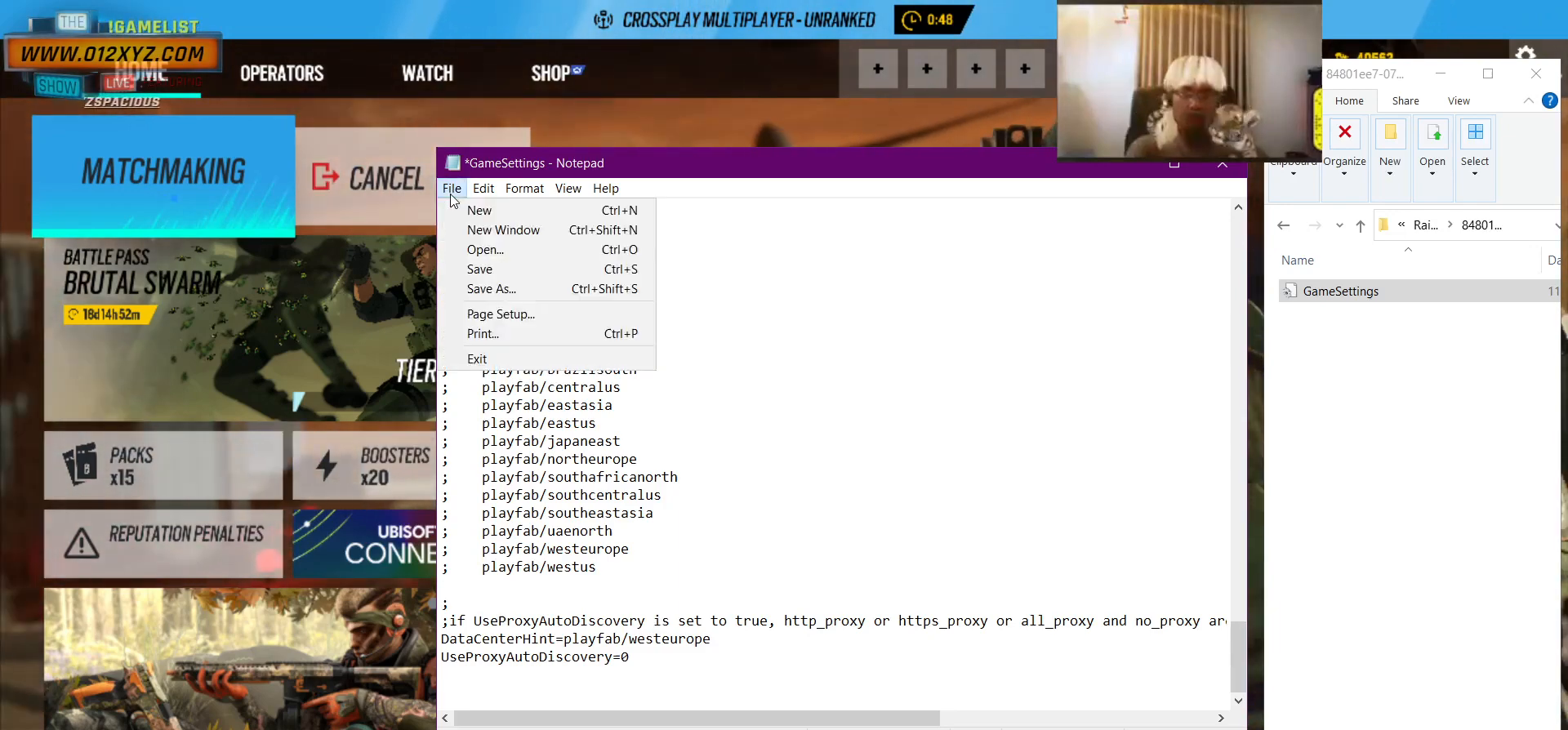
{"keys": [], "mouse": [], "events": []}
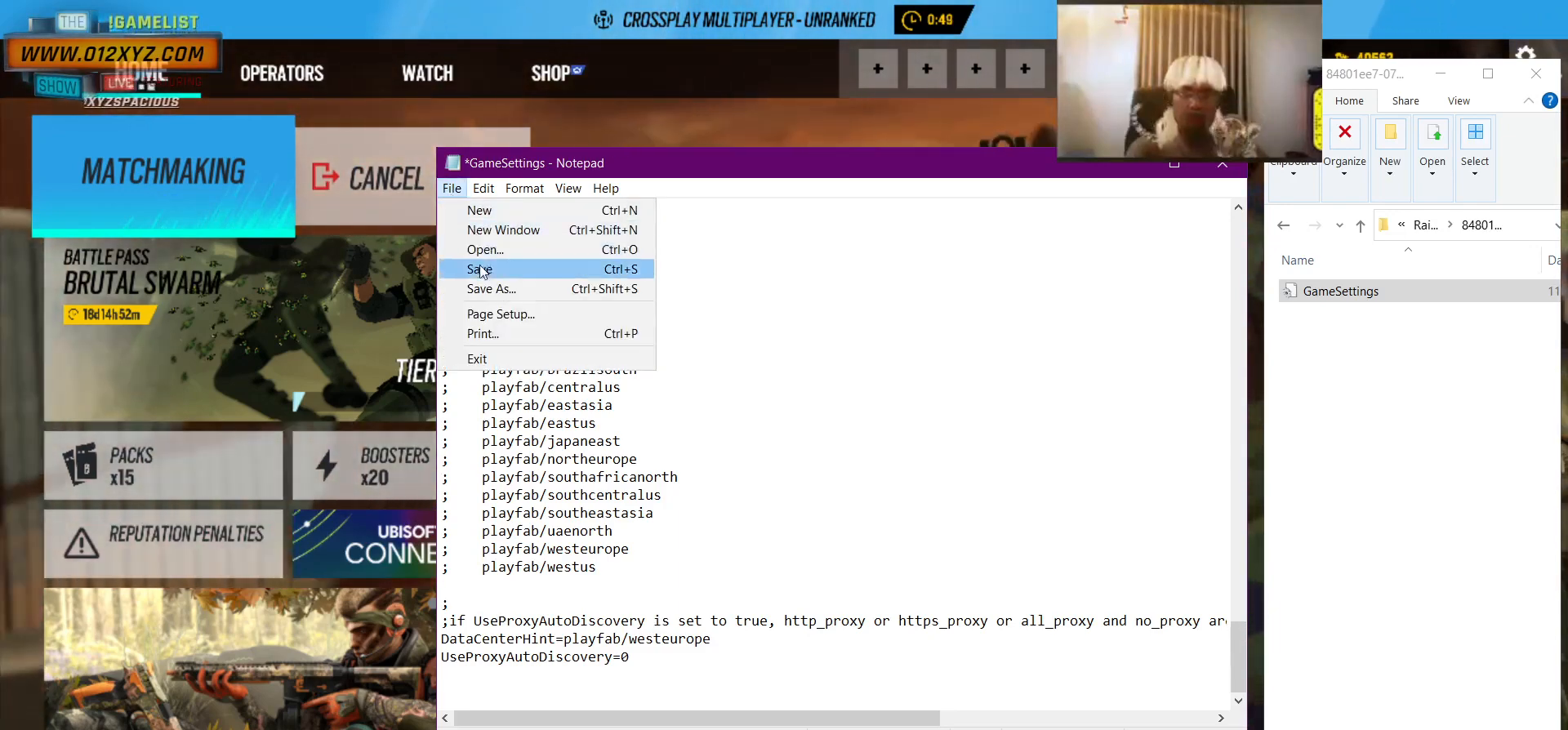
{"keys": [], "mouse": [], "events": [[167, "mouse_left", "down"], [300, "mouse_left", "up"]]}